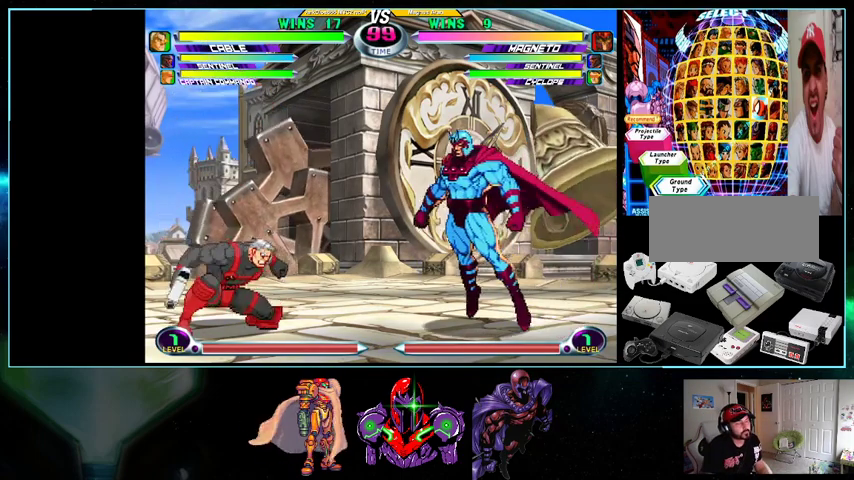
Gameplay with a controller (Nintendo layout); each line is a JSON object with the inputs held at the frame after it (dt_ms = milliseconds from this image to that frame). "events" lists button and stick changes between this image and that frame as [ms after this image, input, new state], when the widget could be followed in between. Not read: L3 R3.
{"dt_ms": 500, "buttons": [], "events": [[133, "A", "down"], [133, "B", "down"], [267, "A", "up"], [267, "B", "up"], [333, "DPAD_LEFT", "up"], [367, "B", "down"], [400, "B", "up"]]}
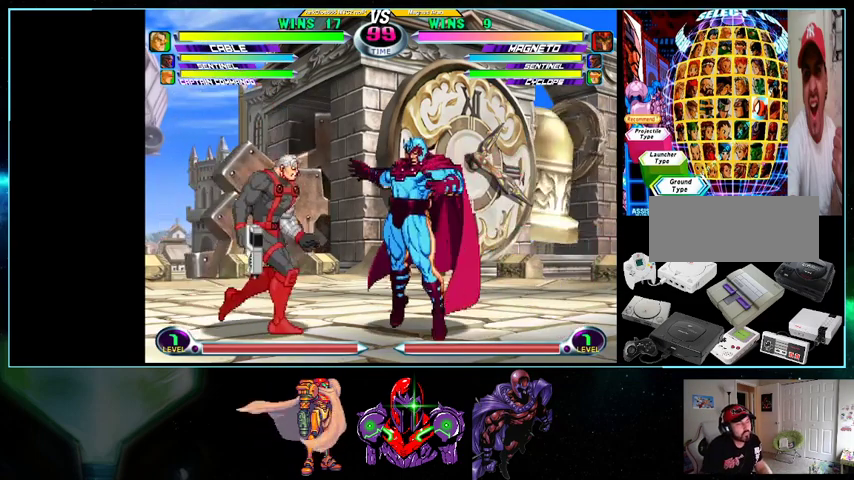
{"dt_ms": 500, "buttons": ["DPAD_LEFT"], "events": [[100, "A", "down"], [100, "DPAD_LEFT", "down"], [100, "Y", "down"], [200, "A", "up"], [200, "Y", "up"], [400, "A", "down"], [400, "Y", "down"], [433, "X", "down"], [433, "Y", "up"], [500, "A", "up"], [500, "X", "up"]]}
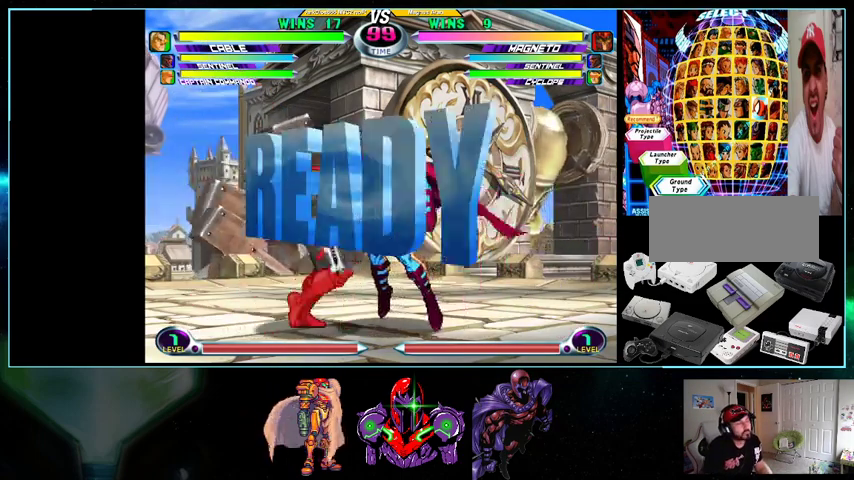
{"dt_ms": 500, "buttons": ["DPAD_LEFT"], "events": [[200, "Y", "down"], [233, "A", "down"], [233, "X", "down"], [300, "Y", "up"], [333, "A", "up"], [333, "X", "up"]]}
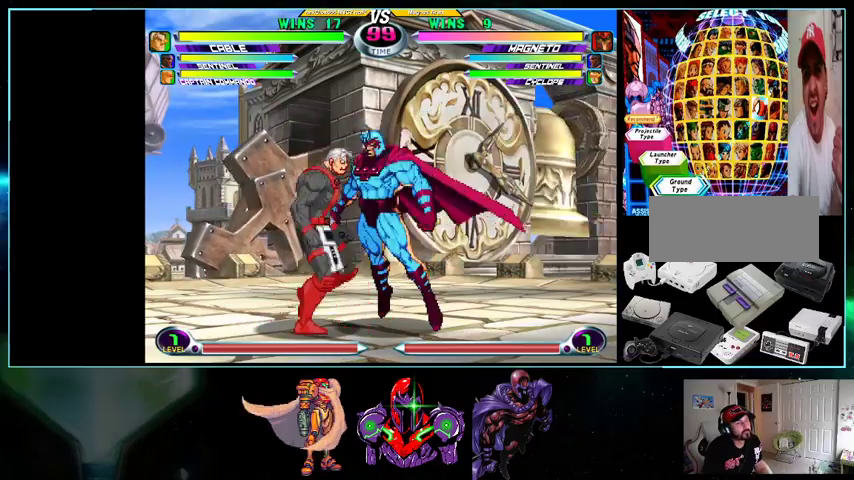
{"dt_ms": 500, "buttons": ["A", "Y", "DPAD_LEFT"], "events": [[100, "A", "down"], [100, "X", "down"], [100, "Y", "down"], [200, "A", "up"], [200, "X", "up"], [200, "Y", "up"], [500, "A", "down"], [500, "Y", "down"]]}
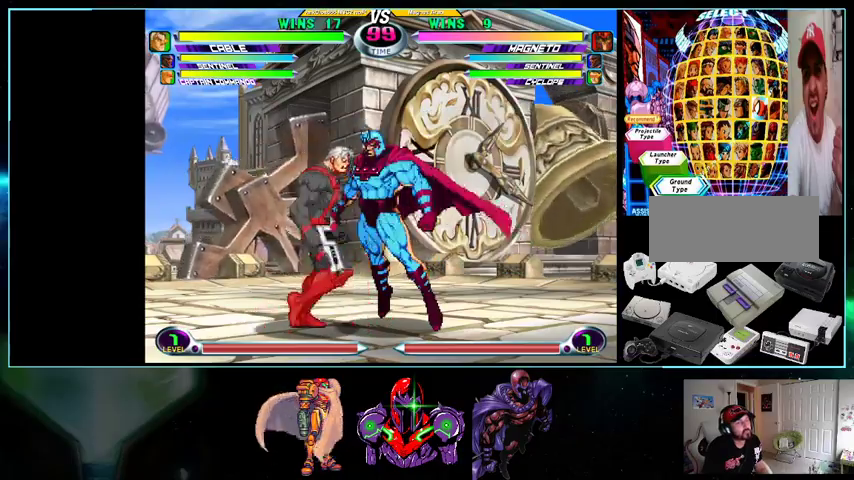
{"dt_ms": 500, "buttons": ["DPAD_LEFT"], "events": [[33, "X", "down"], [100, "A", "up"], [100, "Y", "up"], [133, "X", "up"], [233, "Y", "down"], [300, "A", "down"], [300, "X", "down"], [333, "A", "up"], [367, "Y", "up"], [400, "X", "up"]]}
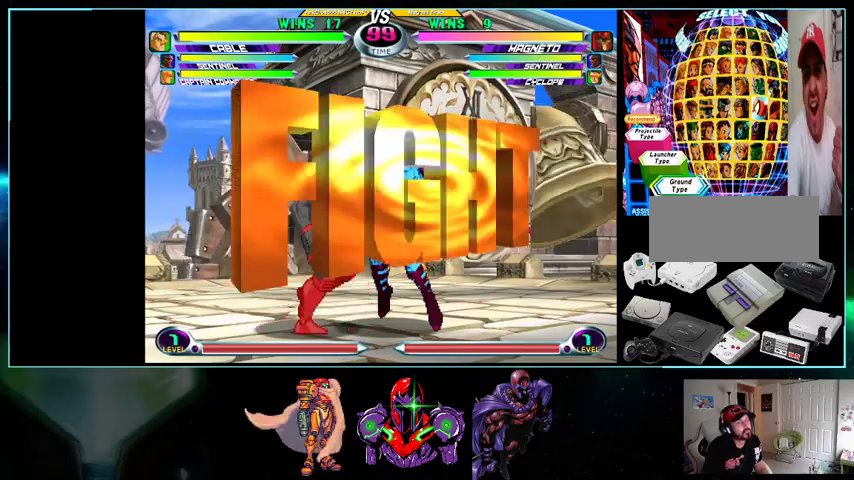
{"dt_ms": 500, "buttons": ["A", "DPAD_DOWN", "DPAD_LEFT"], "events": [[500, "A", "down"], [500, "DPAD_DOWN", "down"]]}
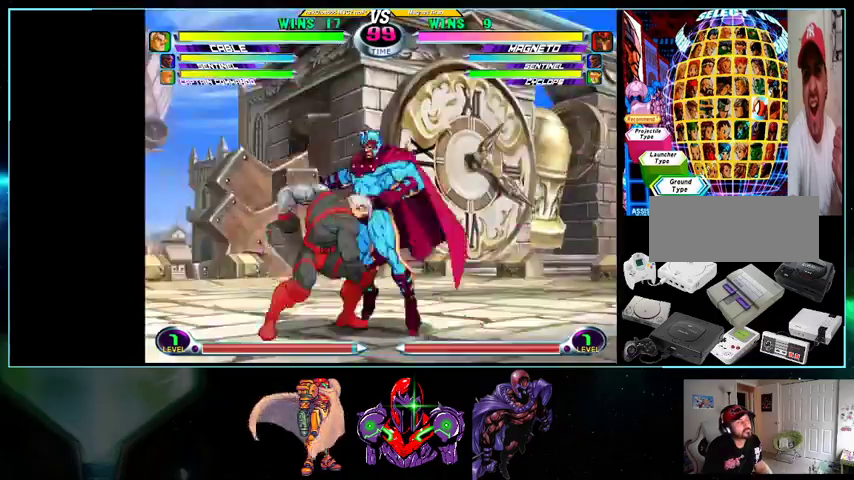
{"dt_ms": 500, "buttons": ["Y", "DPAD_LEFT"], "events": [[33, "A", "up"], [100, "Y", "down"], [167, "Y", "up"], [300, "DPAD_DOWN", "up"], [367, "DPAD_UP", "down"], [433, "Y", "down"], [500, "DPAD_UP", "up"]]}
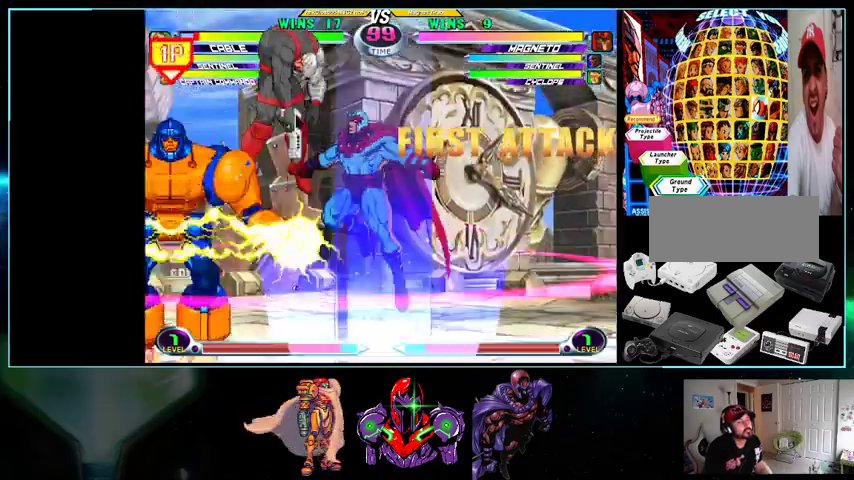
{"dt_ms": 500, "buttons": ["DPAD_DOWN", "DPAD_LEFT"], "events": [[33, "DPAD_DOWN", "down"], [33, "Y", "up"], [133, "X", "down"], [133, "Y", "down"], [200, "X", "up"], [200, "Y", "up"], [267, "X", "down"], [267, "Y", "down"], [333, "X", "up"], [333, "Y", "up"], [467, "B", "down"], [500, "B", "up"]]}
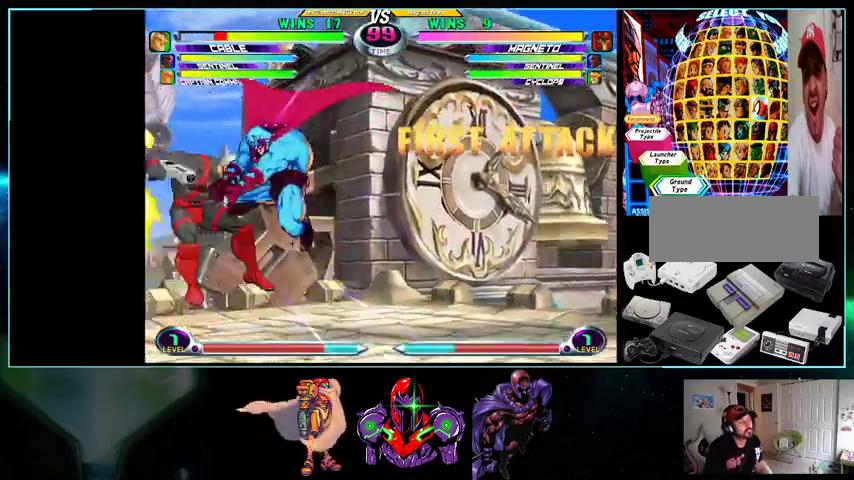
{"dt_ms": 500, "buttons": ["DPAD_DOWN", "DPAD_LEFT"], "events": [[100, "B", "down"], [200, "B", "up"], [267, "B", "down"], [333, "B", "up"], [400, "B", "down"], [433, "B", "up"]]}
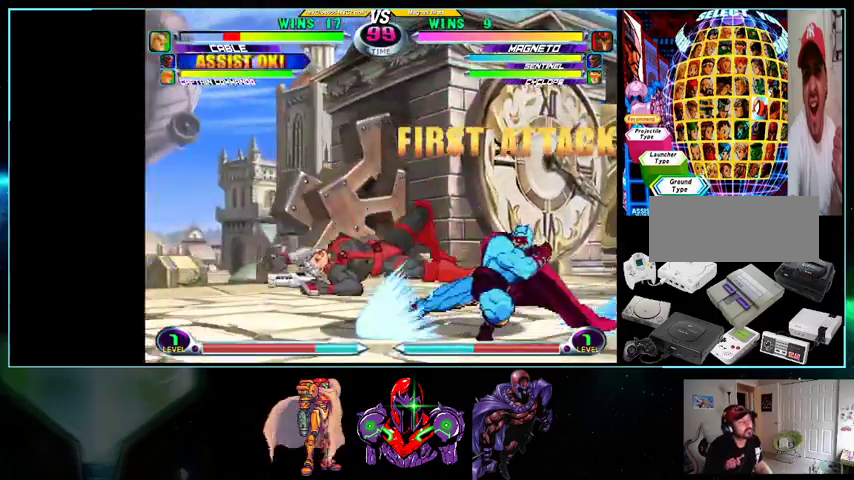
{"dt_ms": 500, "buttons": ["X"], "events": [[33, "B", "down"], [100, "B", "up"], [133, "B", "down"], [133, "DPAD_DOWN", "up"], [267, "B", "up"], [267, "DPAD_LEFT", "up"], [367, "X", "down"], [400, "X", "up"], [500, "X", "down"]]}
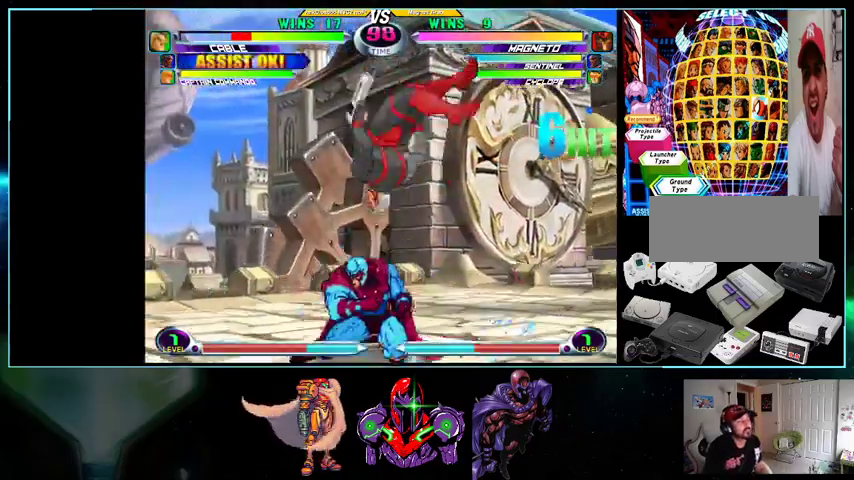
{"dt_ms": 500, "buttons": ["DPAD_DOWN", "DPAD_RIGHT"], "events": [[33, "X", "up"], [233, "DPAD_DOWN", "down"], [267, "DPAD_DOWN", "up"], [267, "DPAD_RIGHT", "down"], [300, "DPAD_UP", "down"], [400, "DPAD_UP", "up"], [433, "DPAD_DOWN", "down"]]}
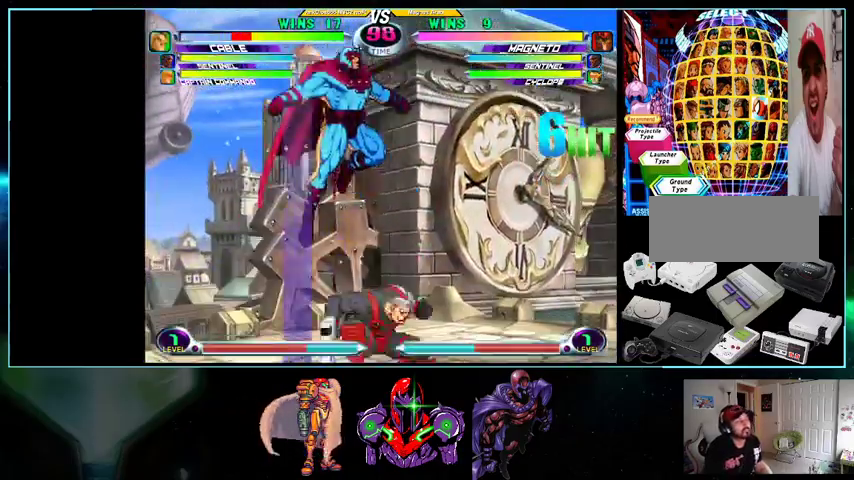
{"dt_ms": 1000, "buttons": ["DPAD_DOWN", "DPAD_RIGHT"]}
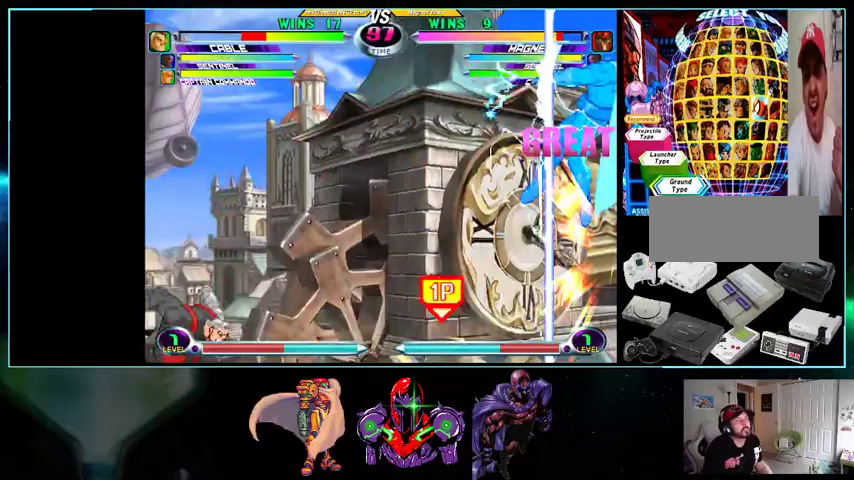
{"dt_ms": 500, "buttons": ["DPAD_RIGHT"], "events": [[133, "DPAD_DOWN", "up"]]}
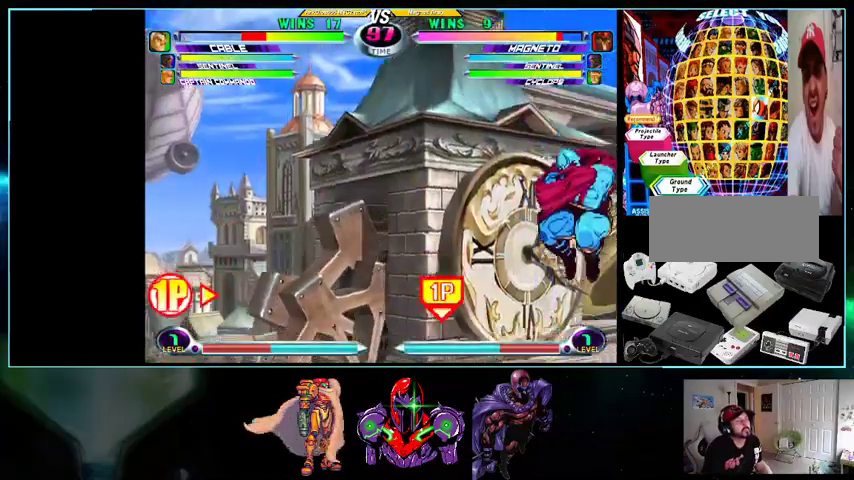
{"dt_ms": 500, "buttons": ["DPAD_LEFT"], "events": [[200, "DPAD_DOWN", "down"], [267, "DPAD_DOWN", "up"], [300, "DPAD_UP", "down"], [400, "DPAD_RIGHT", "up"], [400, "DPAD_UP", "up"], [433, "DPAD_LEFT", "down"]]}
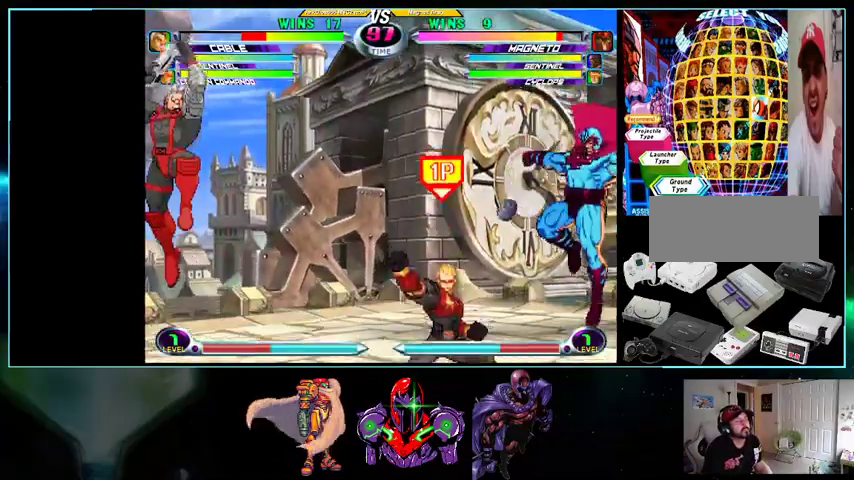
{"dt_ms": 500, "buttons": ["DPAD_RIGHT"], "events": [[33, "DPAD_LEFT", "up"], [100, "DPAD_RIGHT", "down"]]}
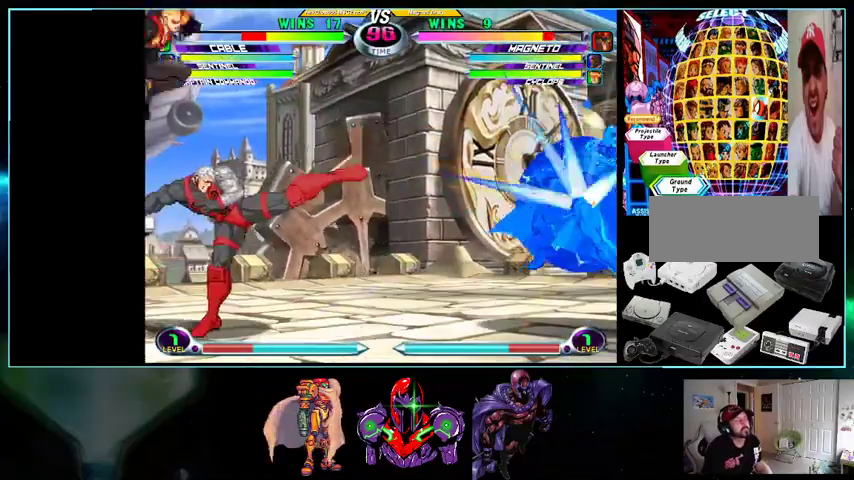
{"dt_ms": 500, "buttons": ["DPAD_RIGHT"], "events": []}
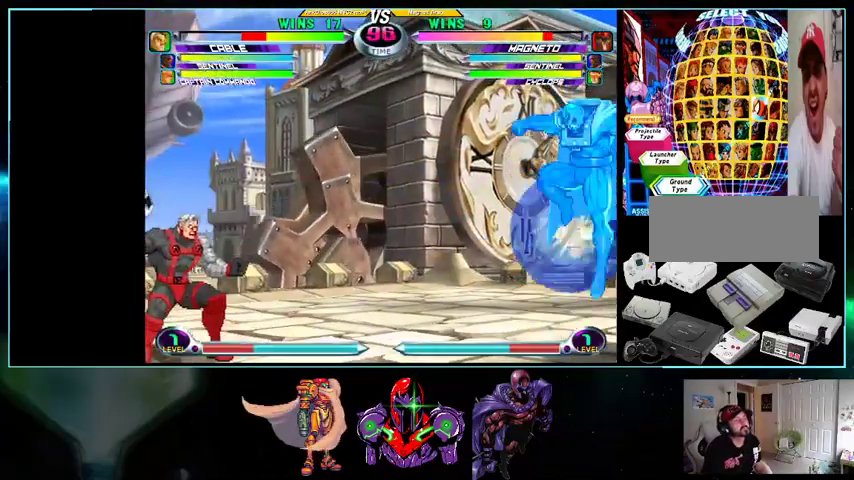
{"dt_ms": 500, "buttons": ["X", "Y", "DPAD_UP", "DPAD_LEFT"], "events": [[33, "DPAD_DOWN", "down"], [100, "DPAD_RIGHT", "up"], [133, "DPAD_DOWN", "up"], [133, "DPAD_LEFT", "down"], [200, "DPAD_UP", "down"], [500, "X", "down"], [500, "Y", "down"]]}